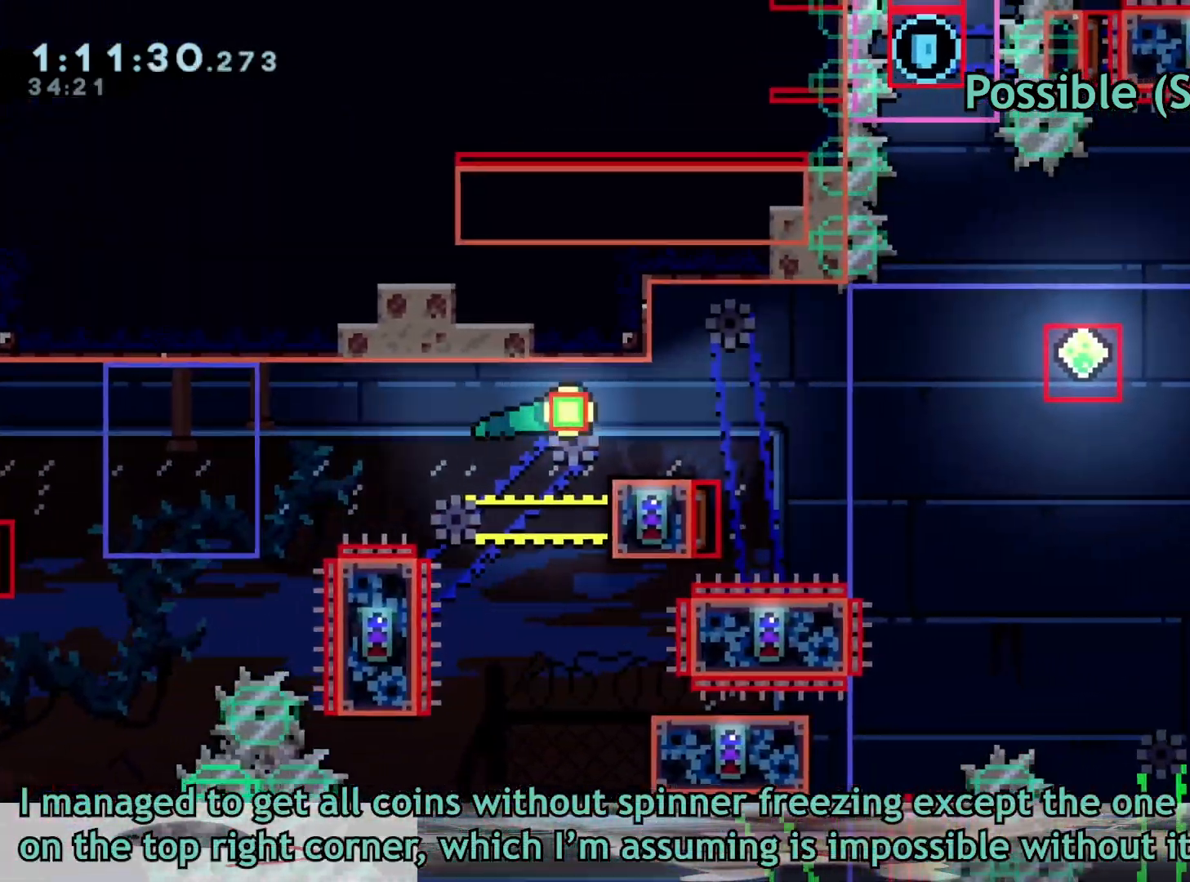
Gameplay with a controller (Xbox layout); each line is a JSON object with the inputs held at the frame after it. "events" lists button and stick changes between this image and that frame as [ms after this image, input, new state], when the widget could be followed in between. Not read: L3 R3.
{"buttons": [], "left_stick": "up-right", "right_stick": "center", "events": [[100, "left_stick", "right"], [233, "B", "down"], [300, "B", "up"], [450, "left_stick", "up-right"]]}
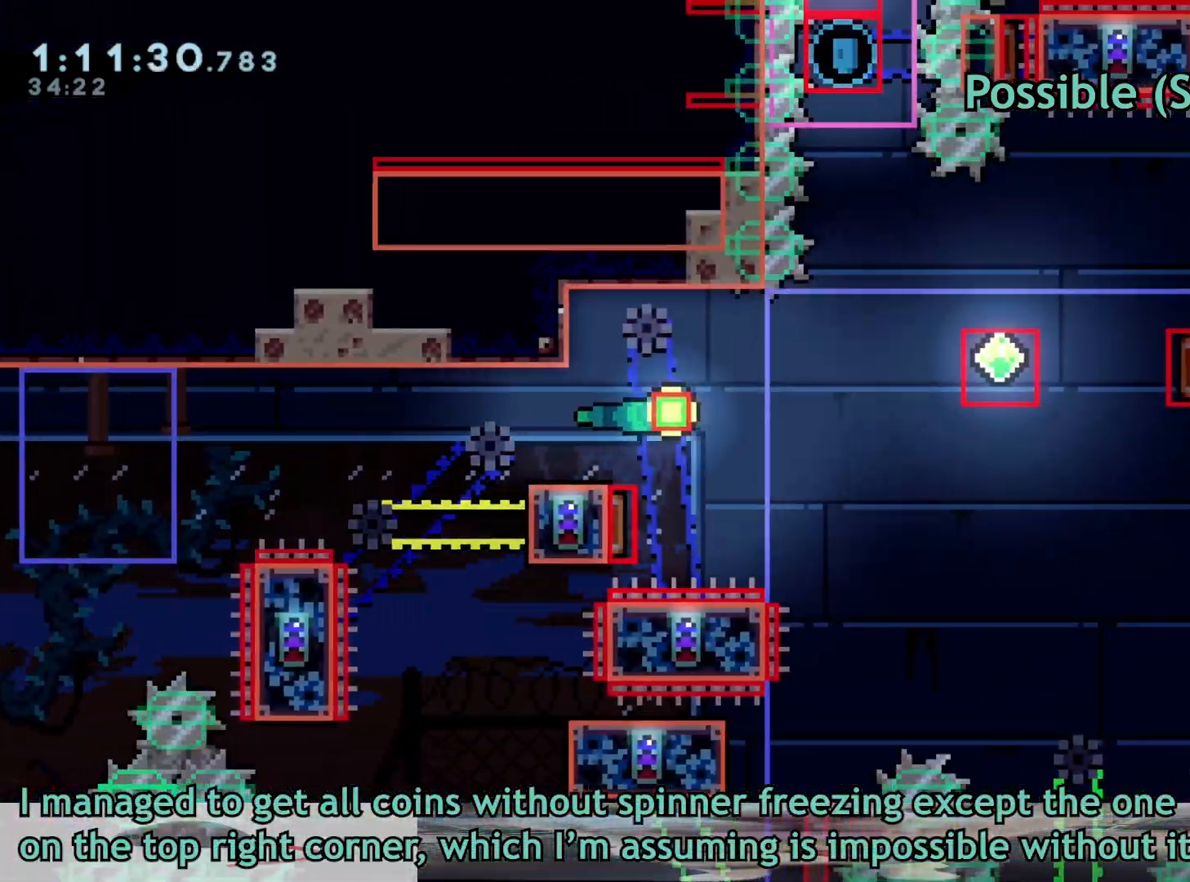
{"buttons": [], "left_stick": "up-right", "right_stick": "center", "events": [[33, "B", "down"], [83, "B", "up"], [233, "right_stick", "down"], [283, "right_stick", "center"]]}
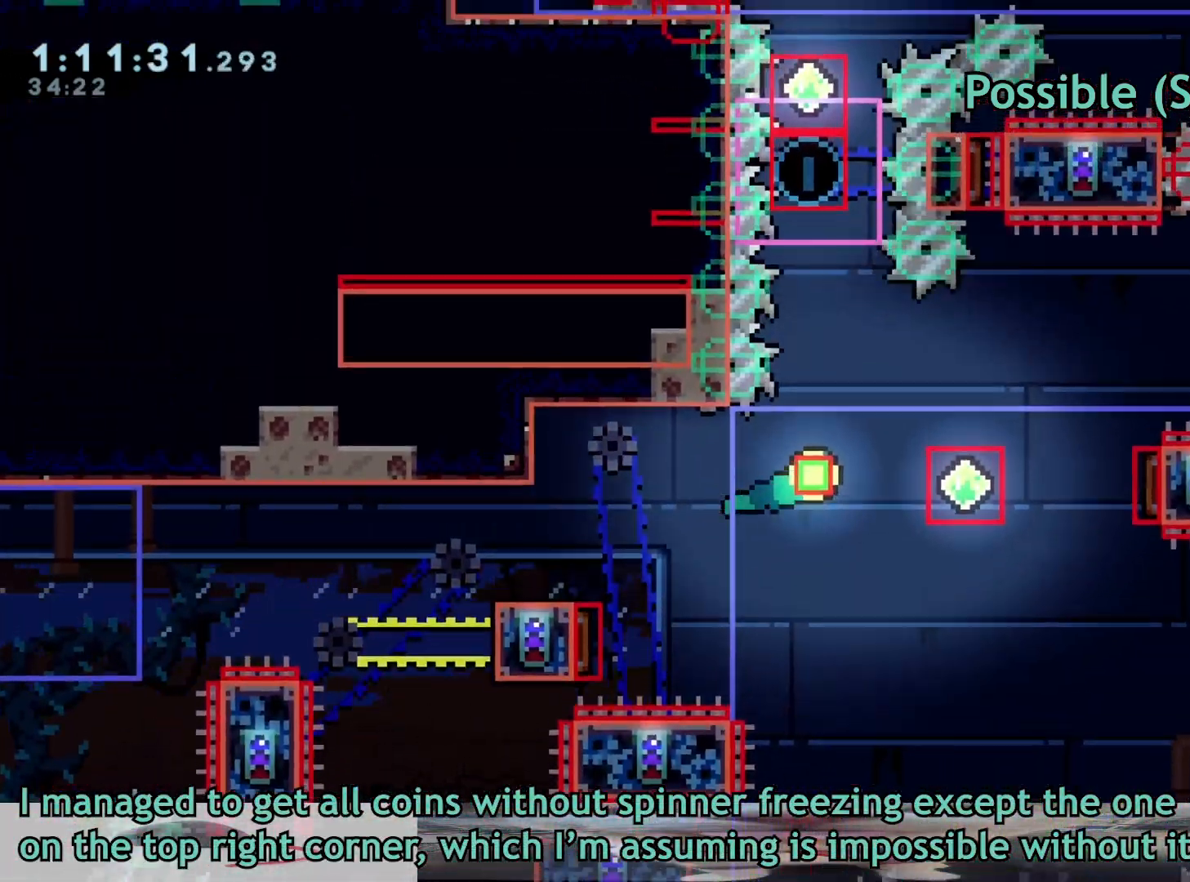
{"buttons": [], "left_stick": "up-left", "right_stick": "center", "events": [[17, "left_stick", "up"], [217, "left_stick", "up-left"]]}
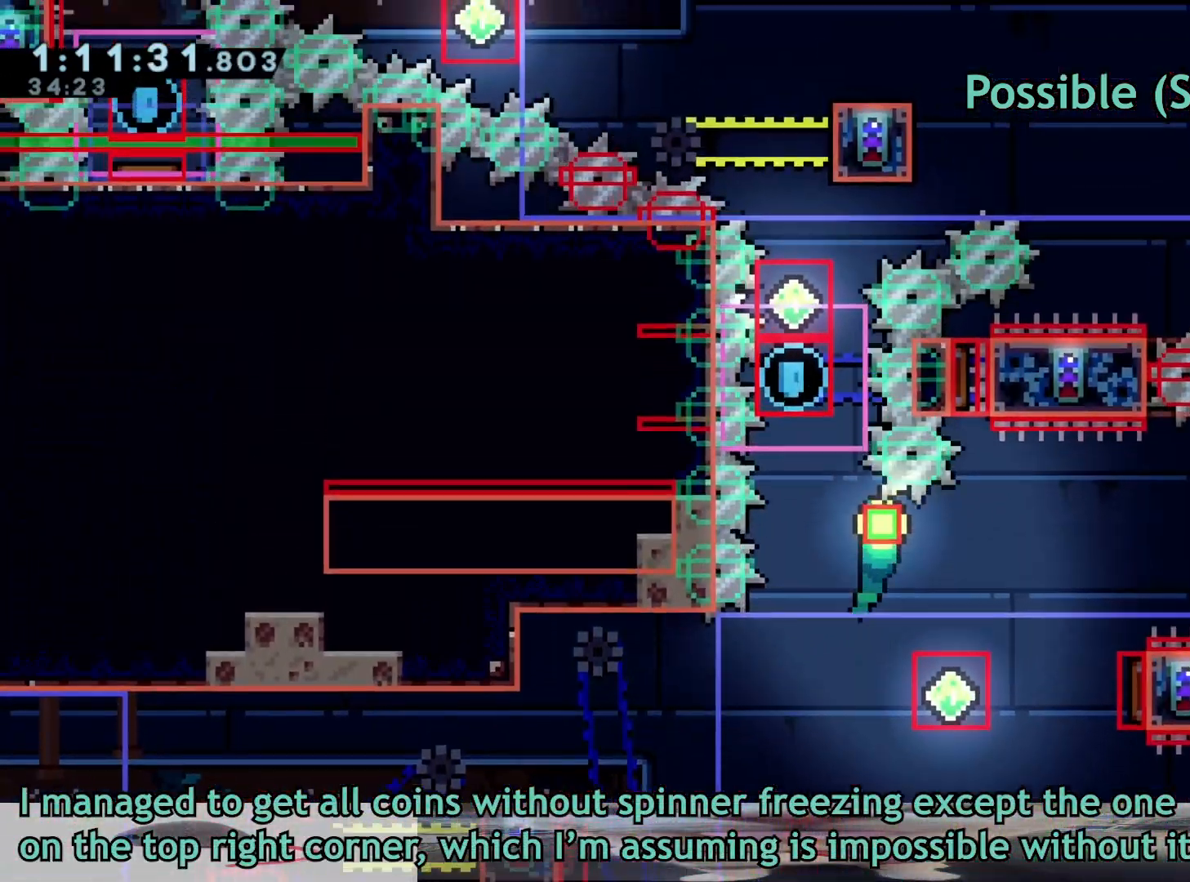
{"buttons": [], "left_stick": "up", "right_stick": "center", "events": [[50, "Y", "down"], [100, "Y", "up"], [183, "A", "down"], [233, "A", "up"], [283, "left_stick", "up"]]}
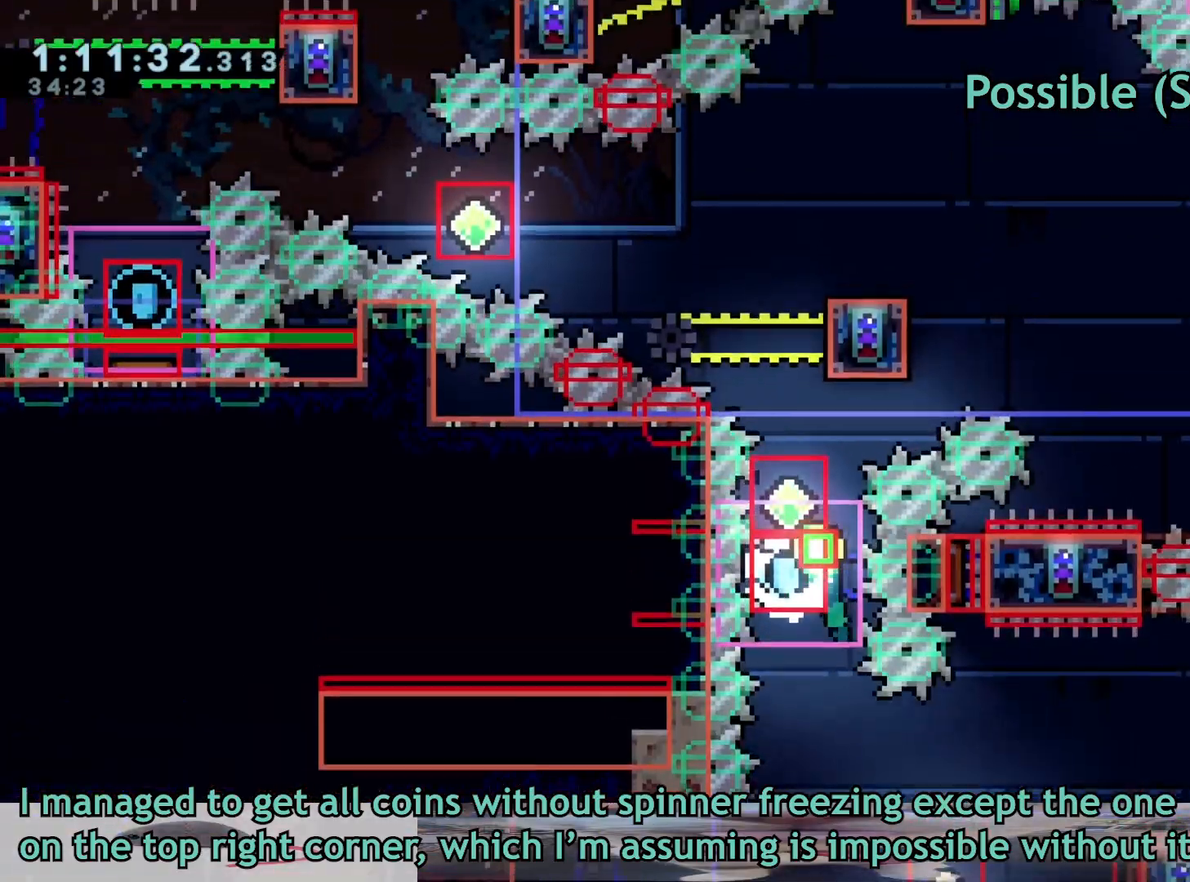
{"buttons": [], "left_stick": "up-left", "right_stick": "center", "events": [[433, "left_stick", "up-left"]]}
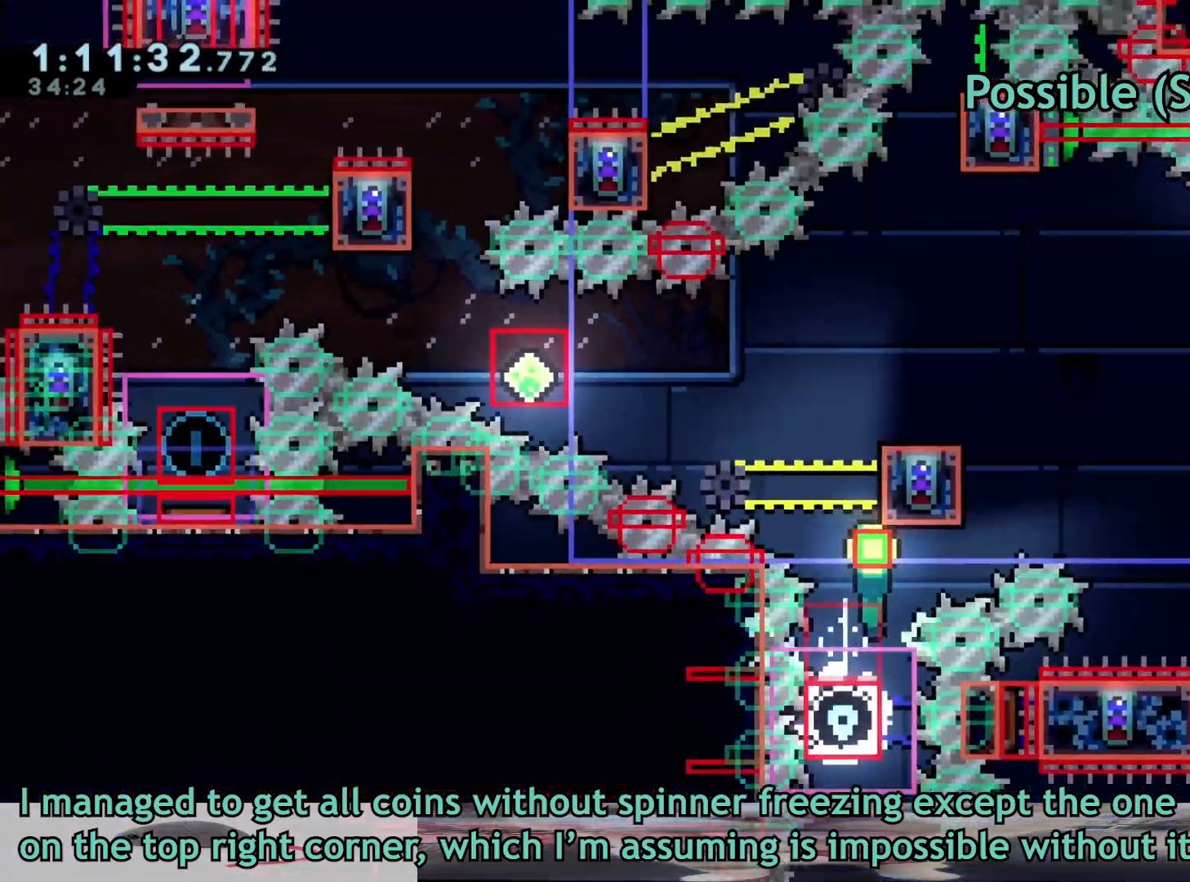
{"buttons": [], "left_stick": "up-right", "right_stick": "center", "events": [[400, "left_stick", "up-right"]]}
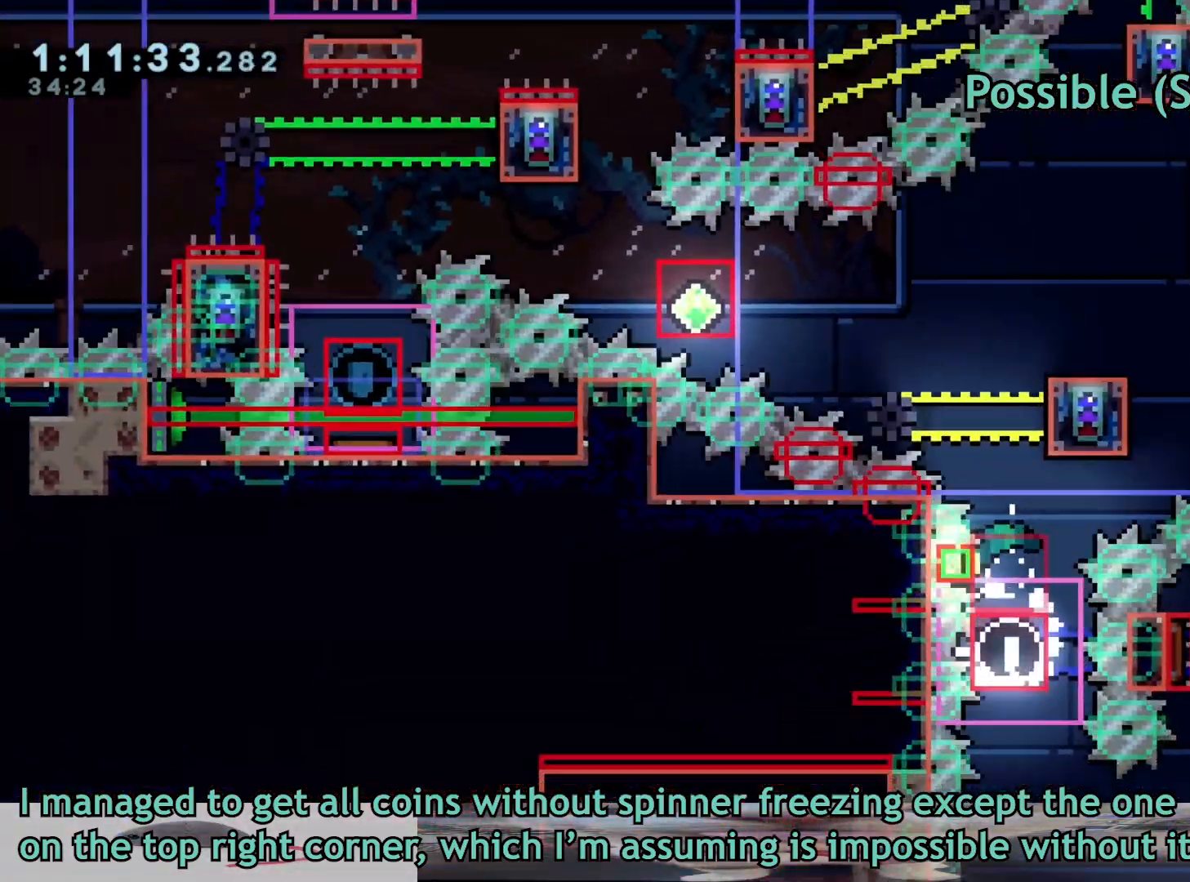
{"buttons": [], "left_stick": "up-right", "right_stick": "center", "events": [[133, "left_stick", "right"], [250, "left_stick", "up-right"]]}
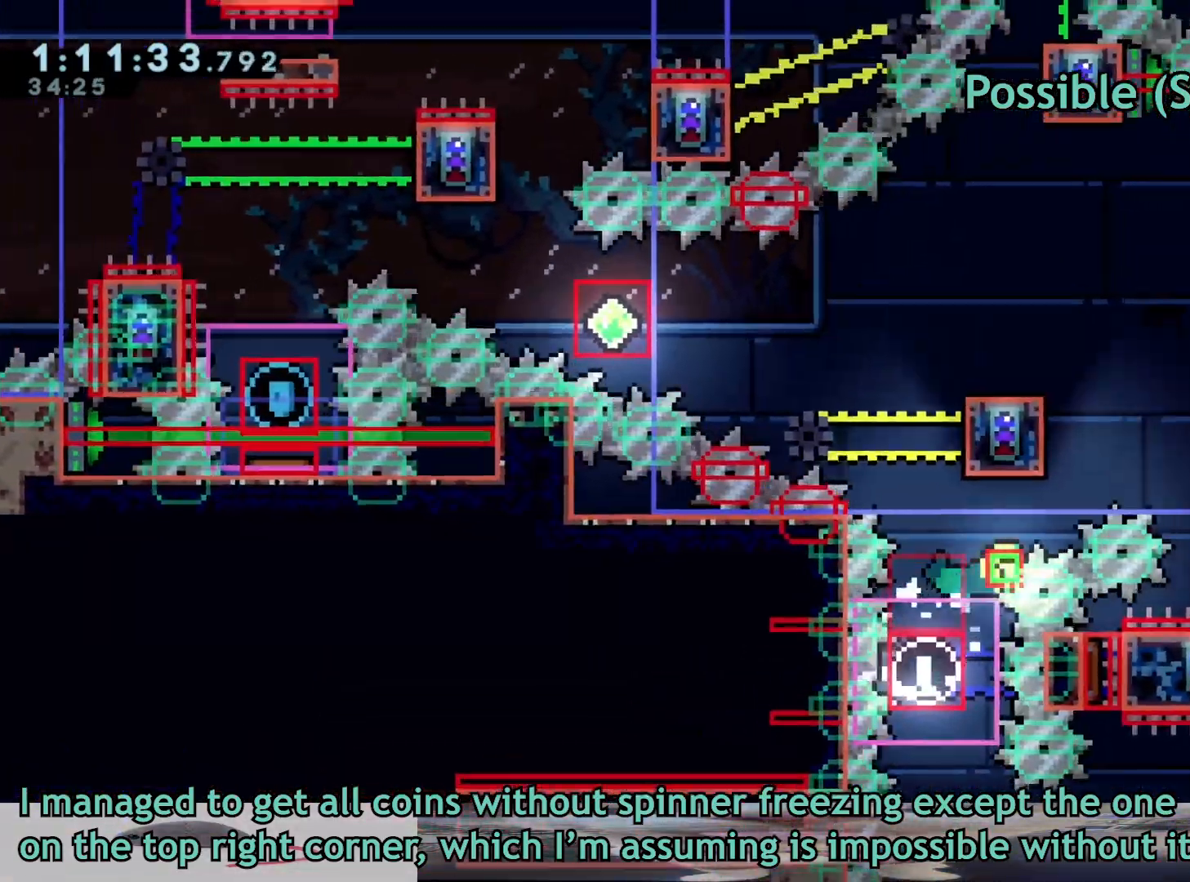
{"buttons": [], "left_stick": "up-right", "right_stick": "center", "events": []}
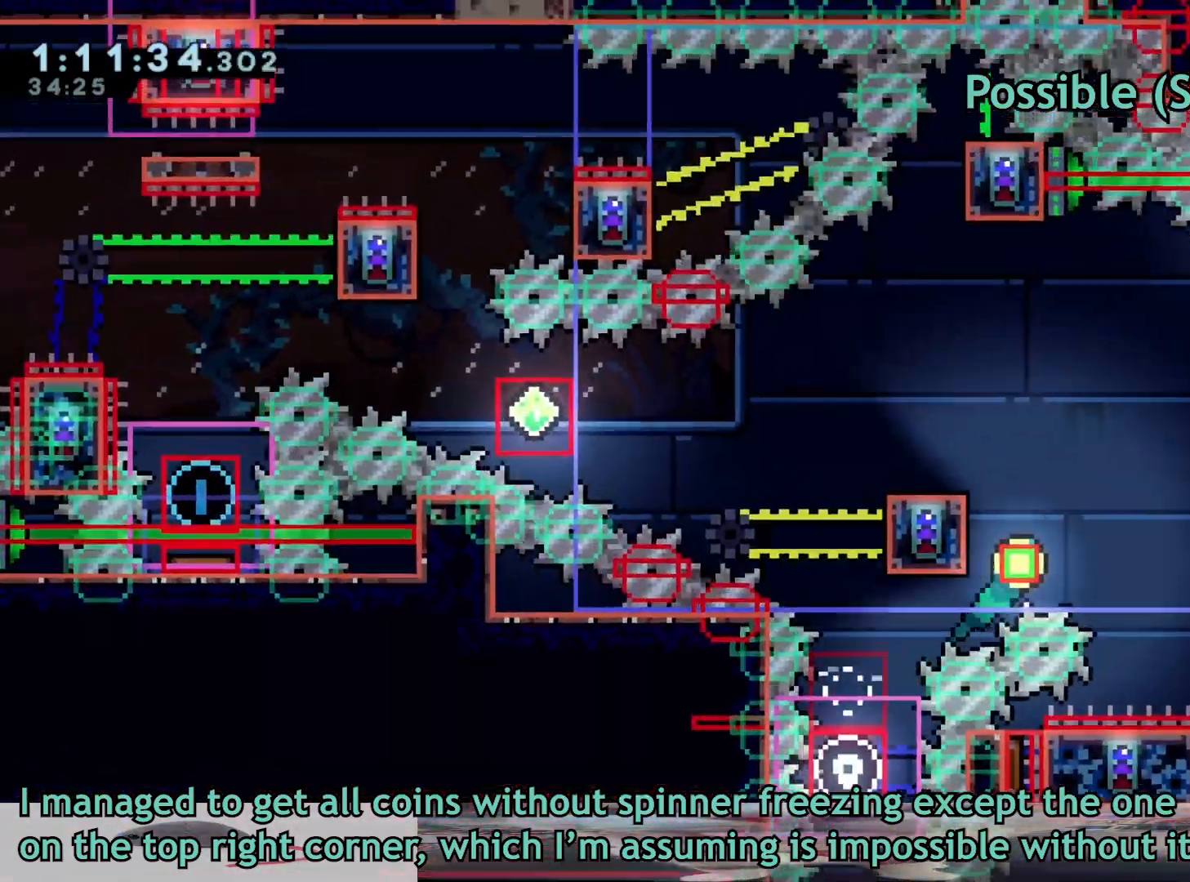
{"buttons": [], "left_stick": "left", "right_stick": "center", "events": [[50, "left_stick", "up-left"], [250, "left_stick", "left"]]}
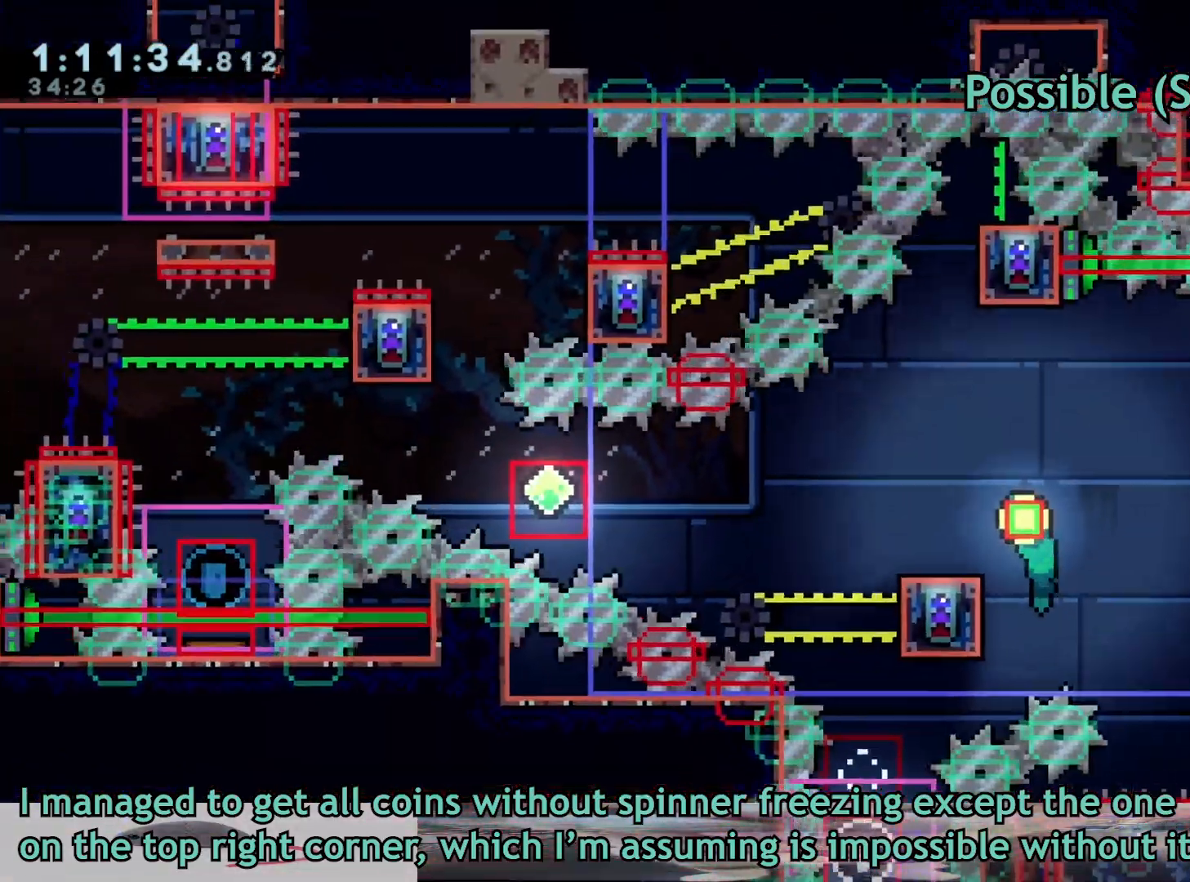
{"buttons": [], "left_stick": "left", "right_stick": "center", "events": [[100, "left_stick", "down-left"], [283, "R1", "down"], [333, "R1", "up"], [467, "left_stick", "left"]]}
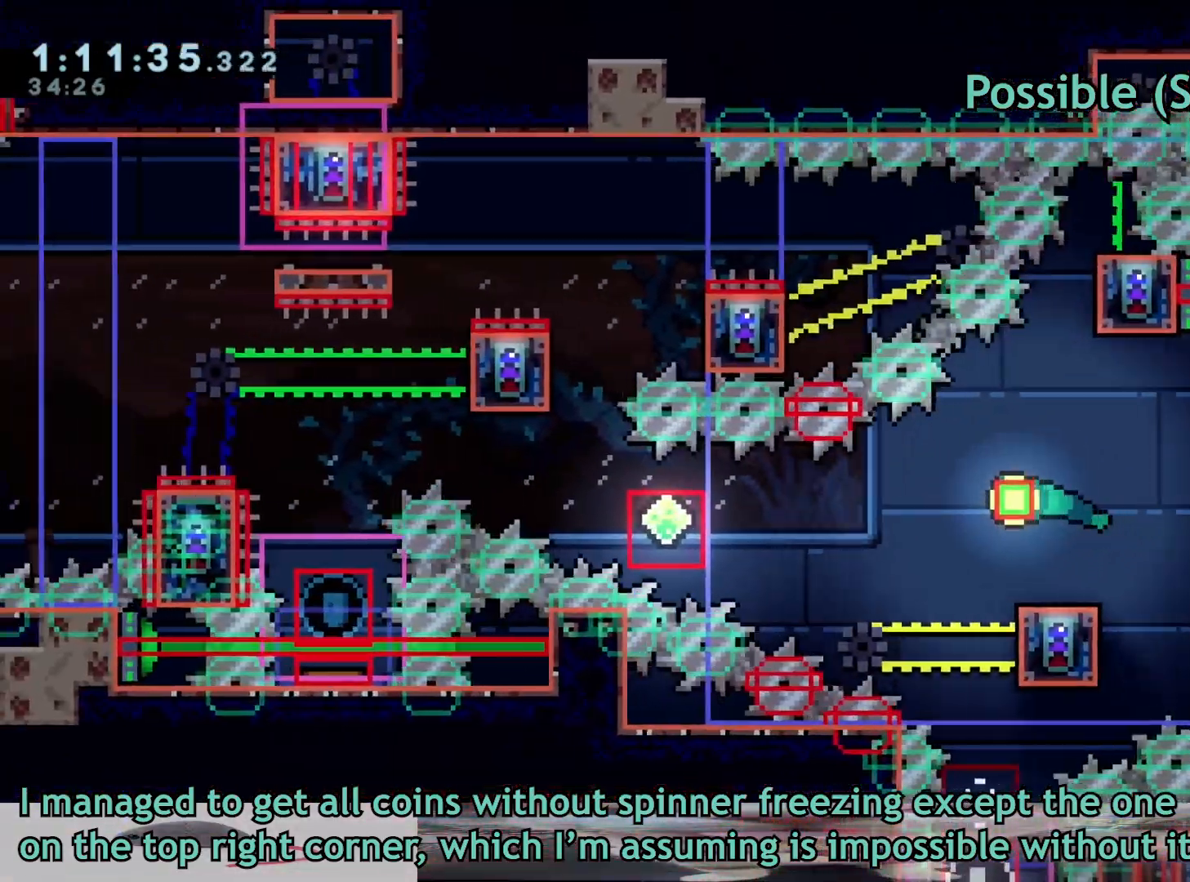
{"buttons": [], "left_stick": "left", "right_stick": "center", "events": []}
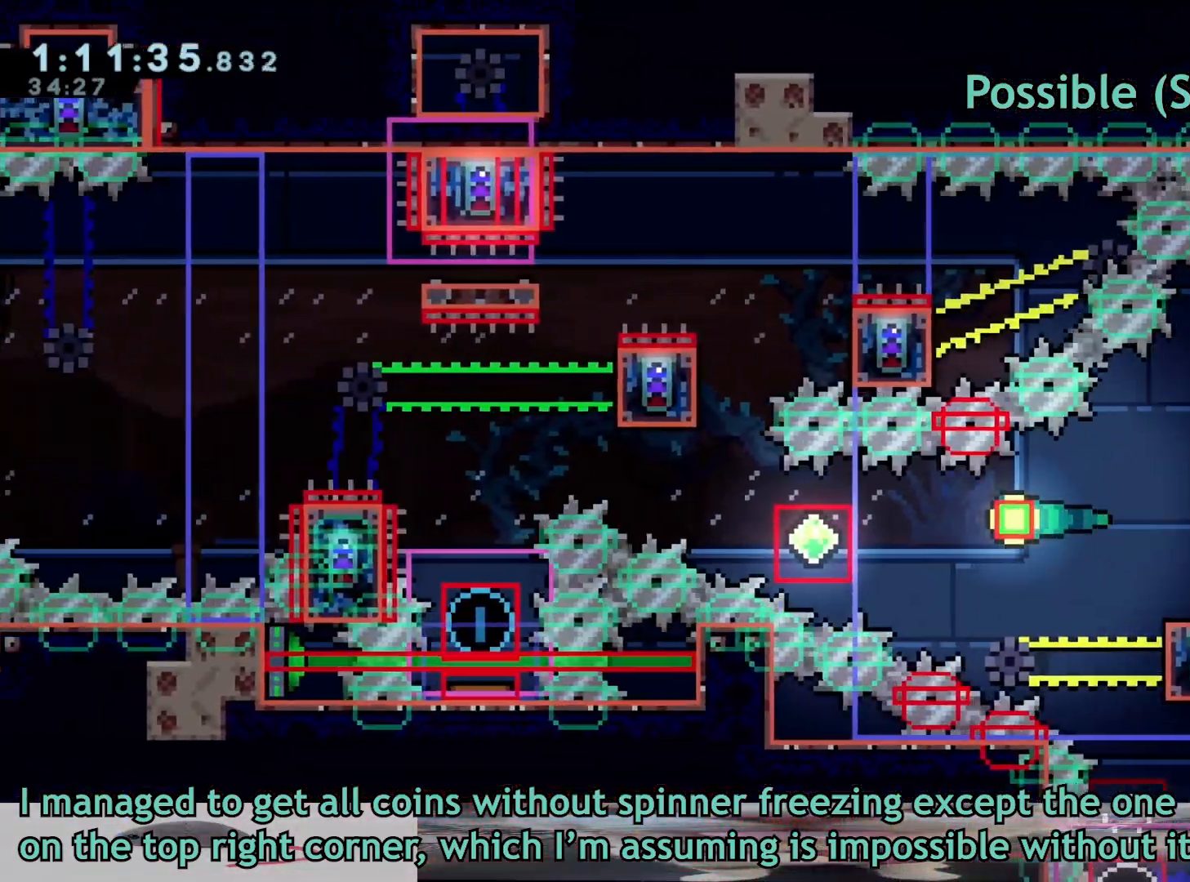
{"buttons": [], "left_stick": "left", "right_stick": "center", "events": []}
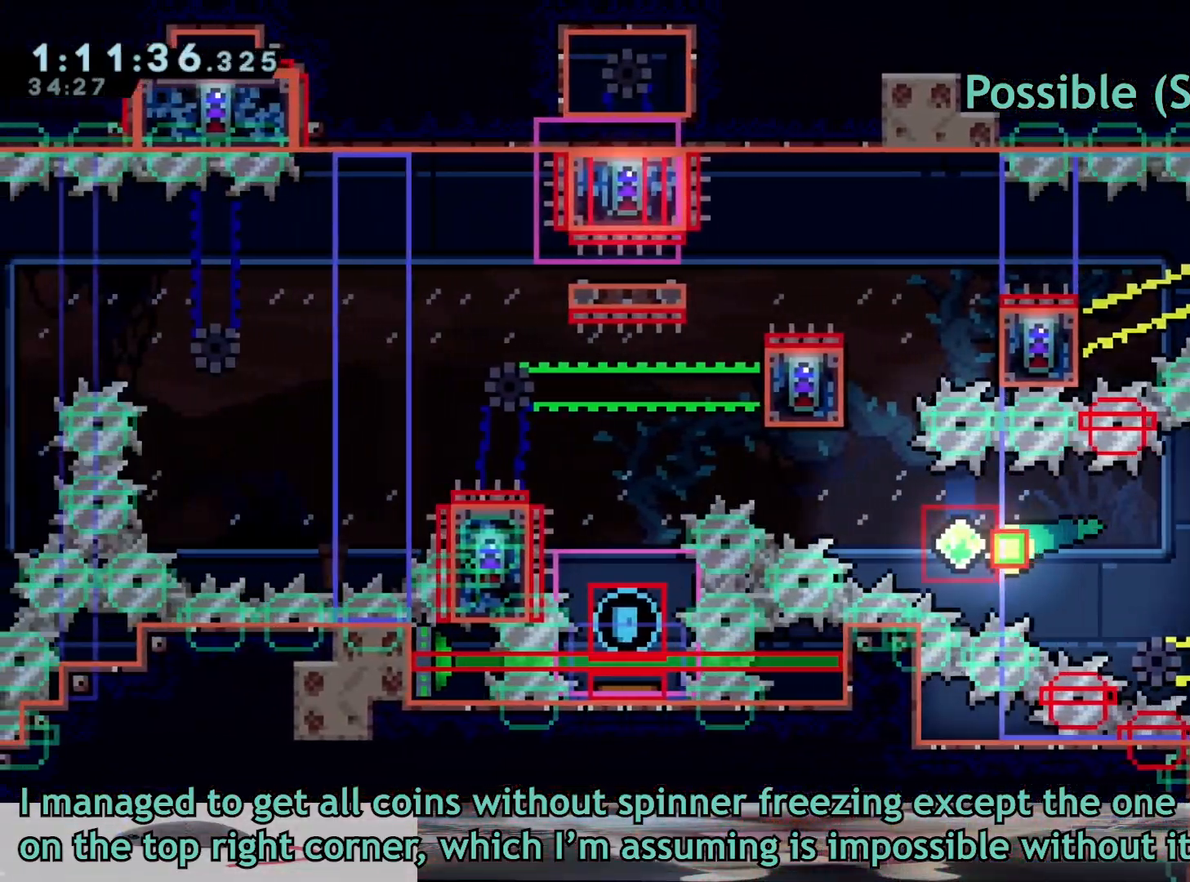
{"buttons": [], "left_stick": "left", "right_stick": "center", "events": []}
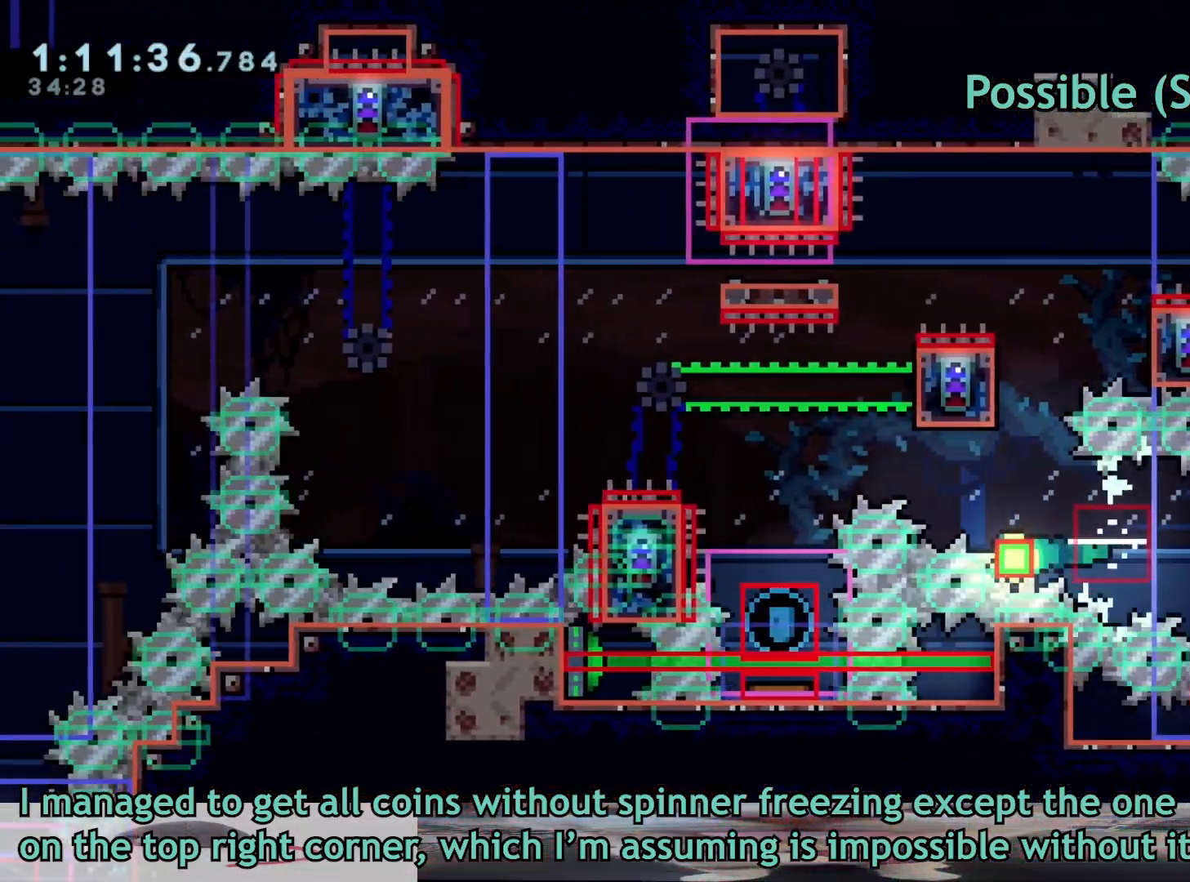
{"buttons": [], "left_stick": "up", "right_stick": "center", "events": [[417, "left_stick", "up"]]}
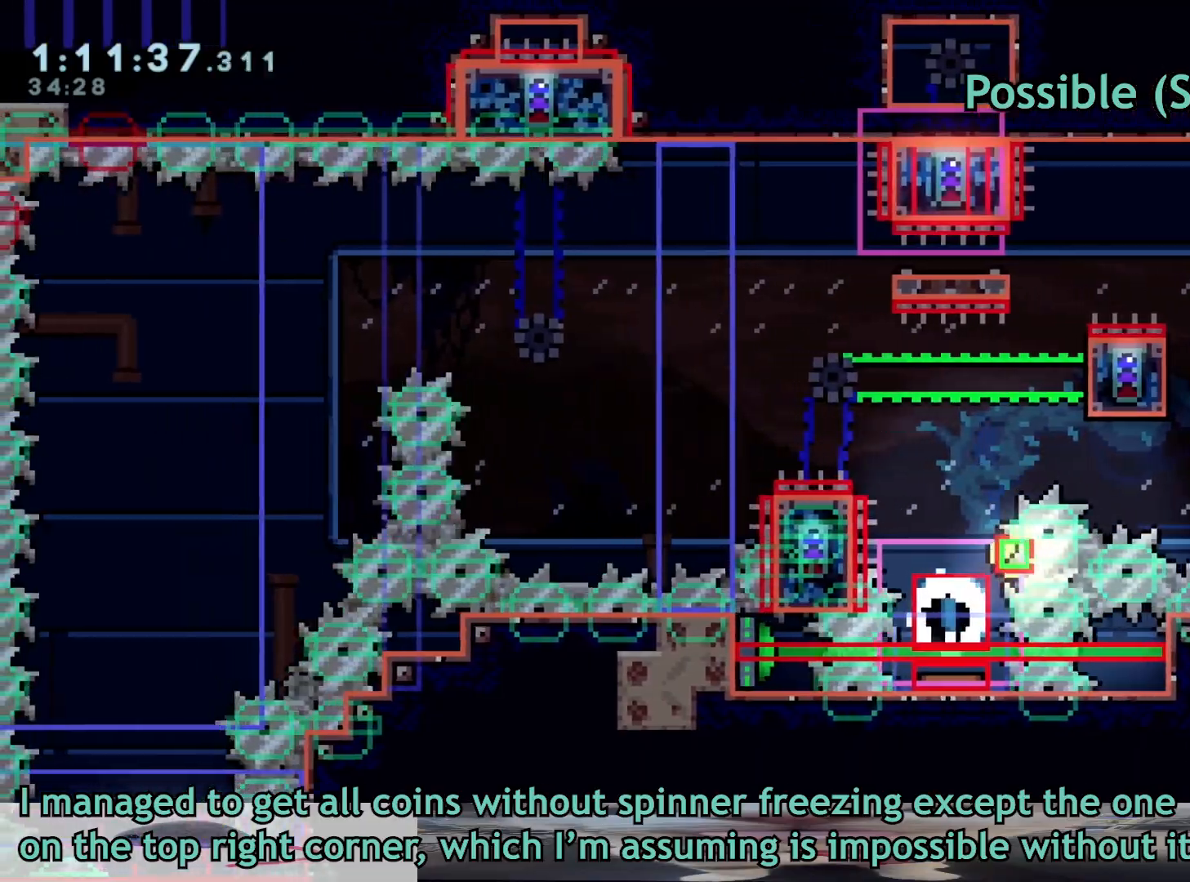
{"buttons": [], "left_stick": "left", "right_stick": "center", "events": [[367, "left_stick", "center"], [483, "left_stick", "left"]]}
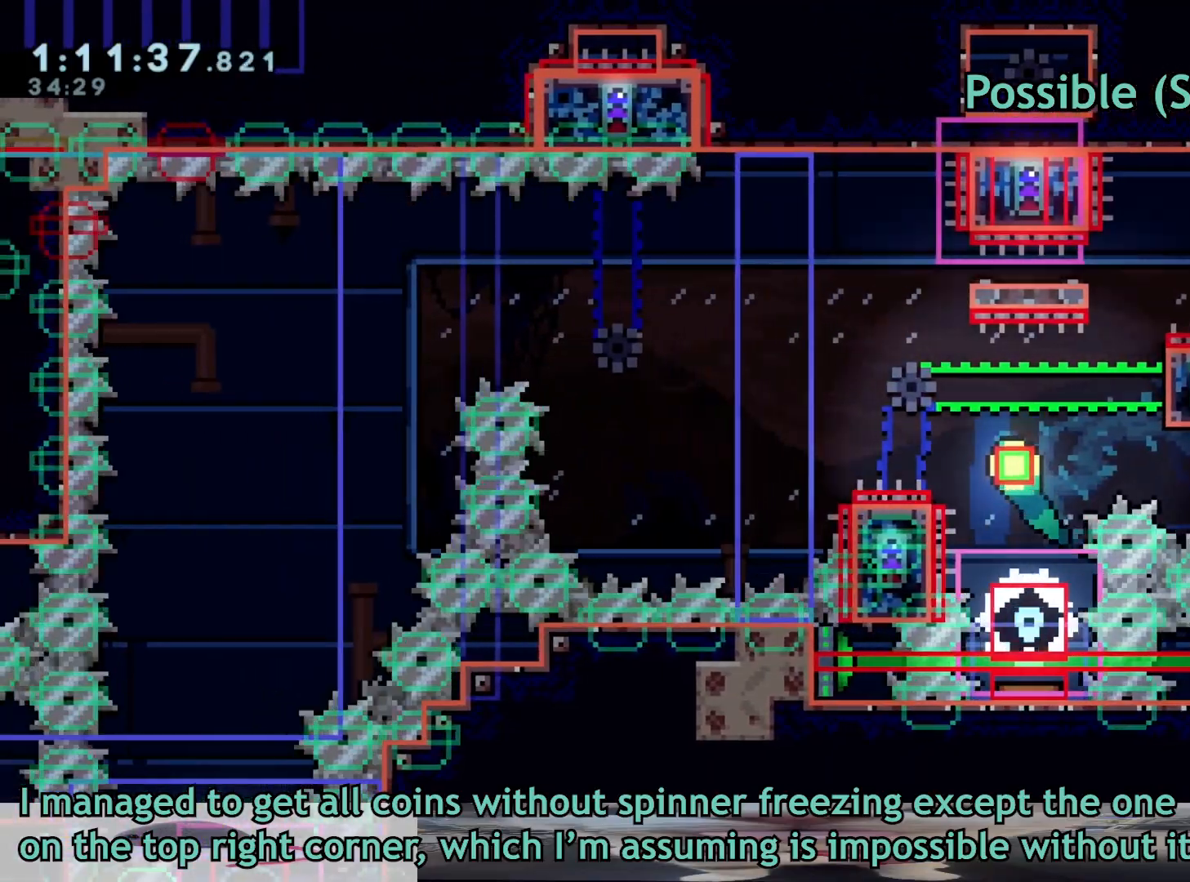
{"buttons": [], "left_stick": "up-left", "right_stick": "center", "events": [[50, "left_stick", "up-left"]]}
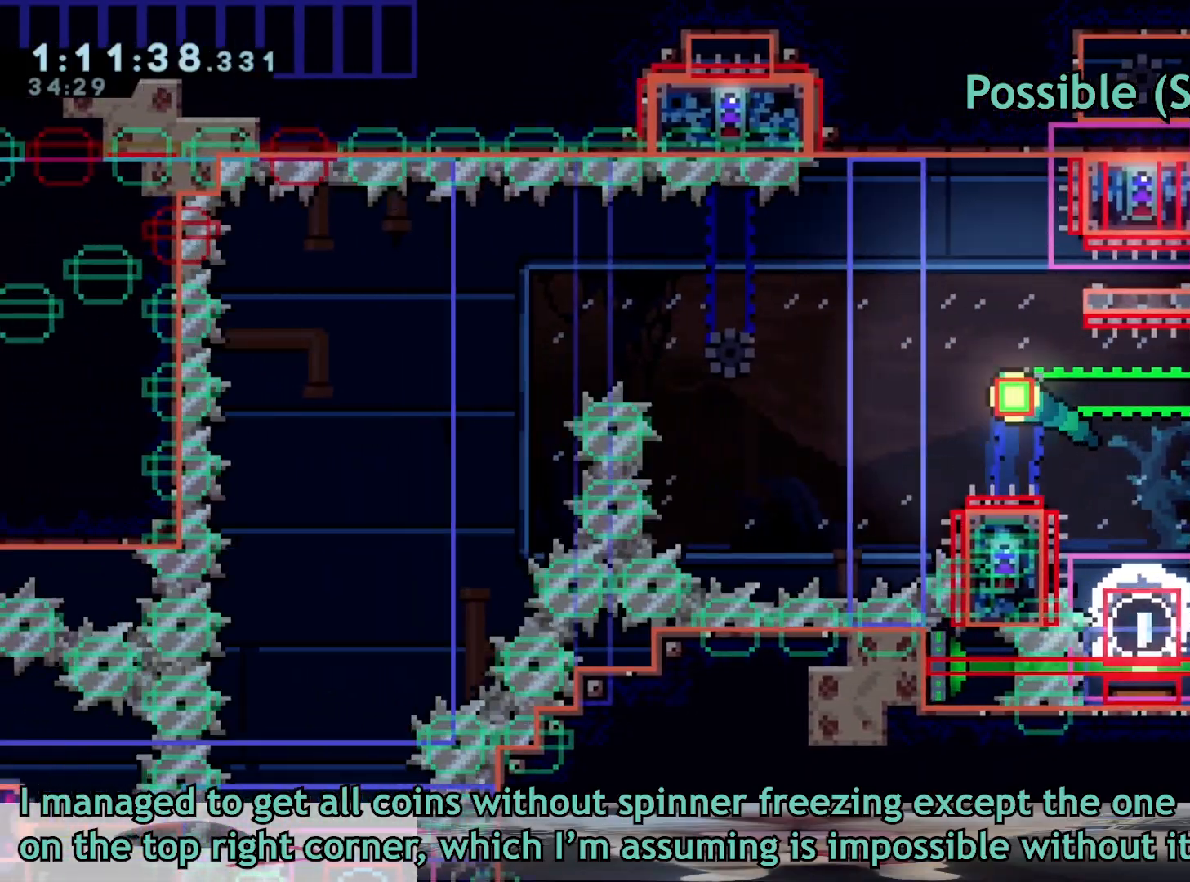
{"buttons": [], "left_stick": "up-left", "right_stick": "center", "events": []}
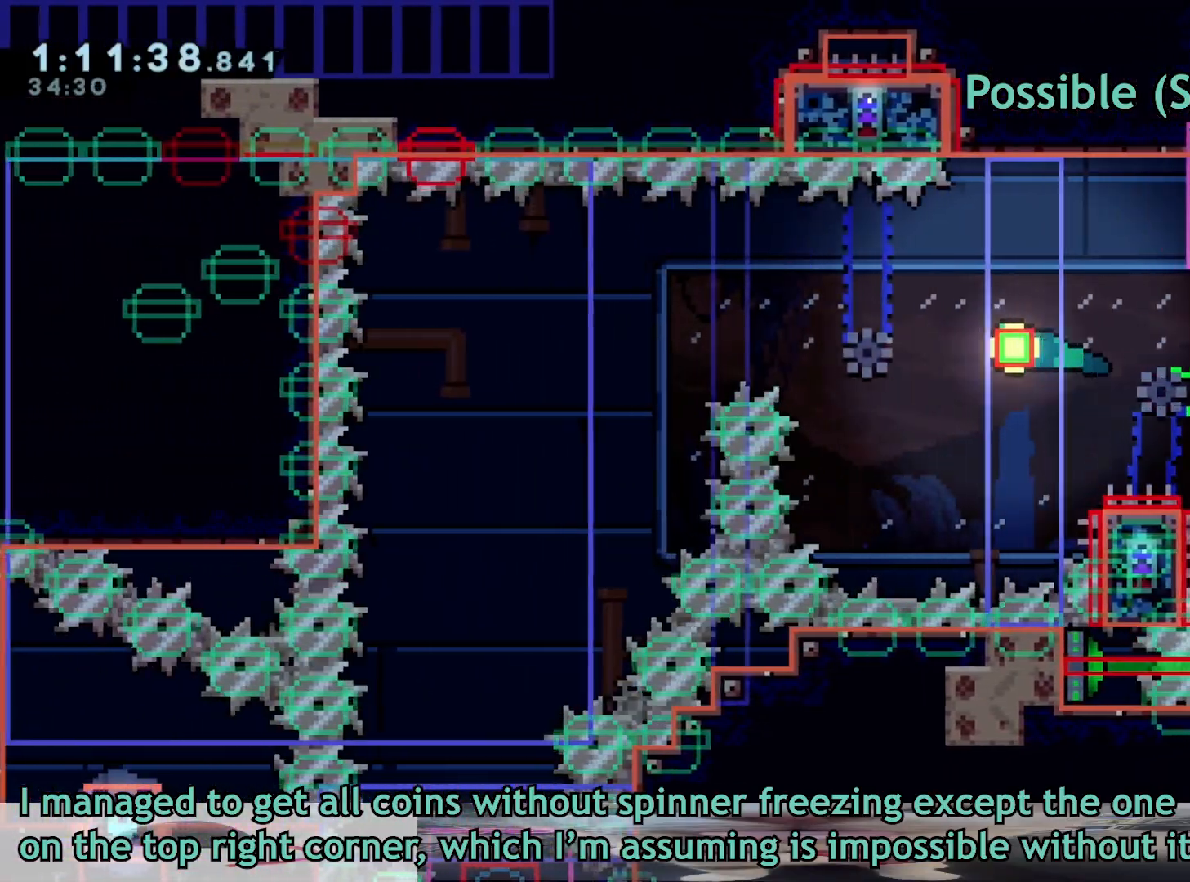
{"buttons": [], "left_stick": "left", "right_stick": "center", "events": [[83, "left_stick", "left"]]}
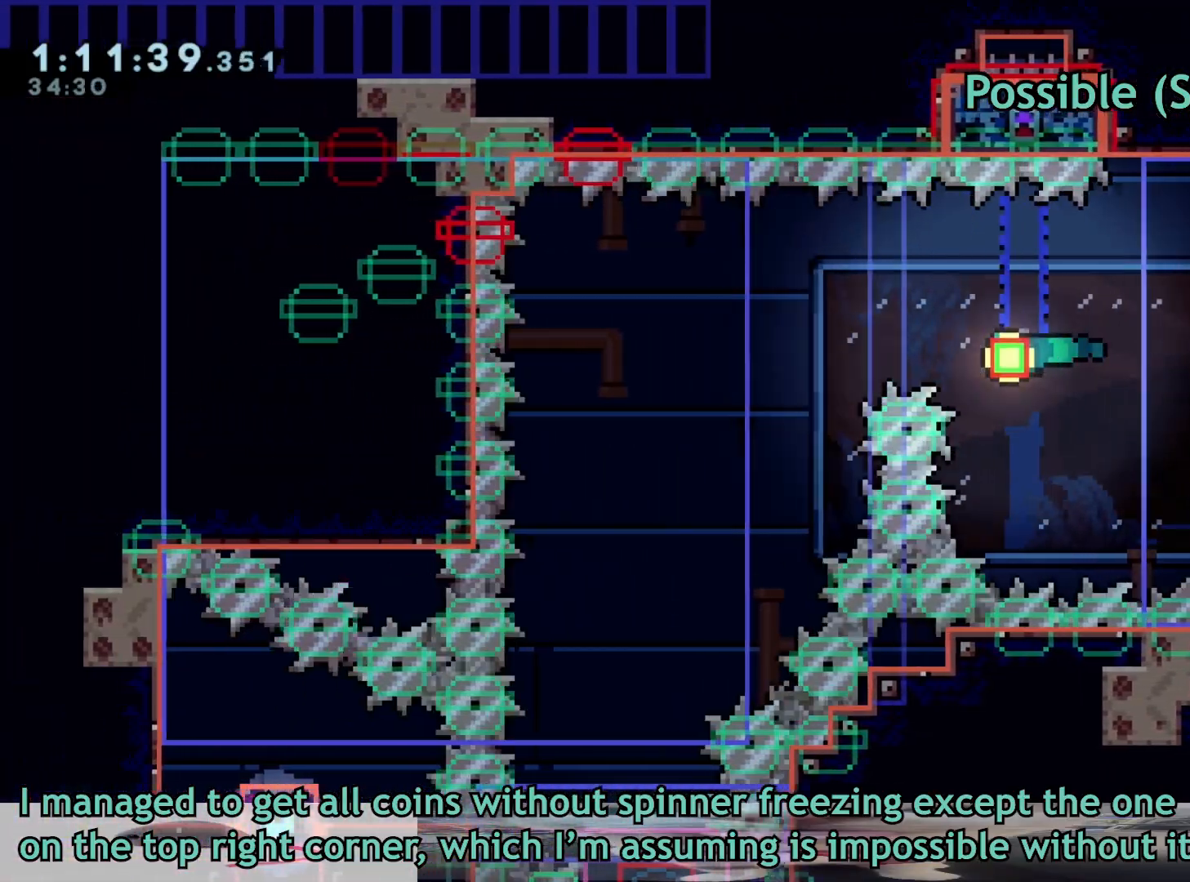
{"buttons": [], "left_stick": "left", "right_stick": "center", "events": []}
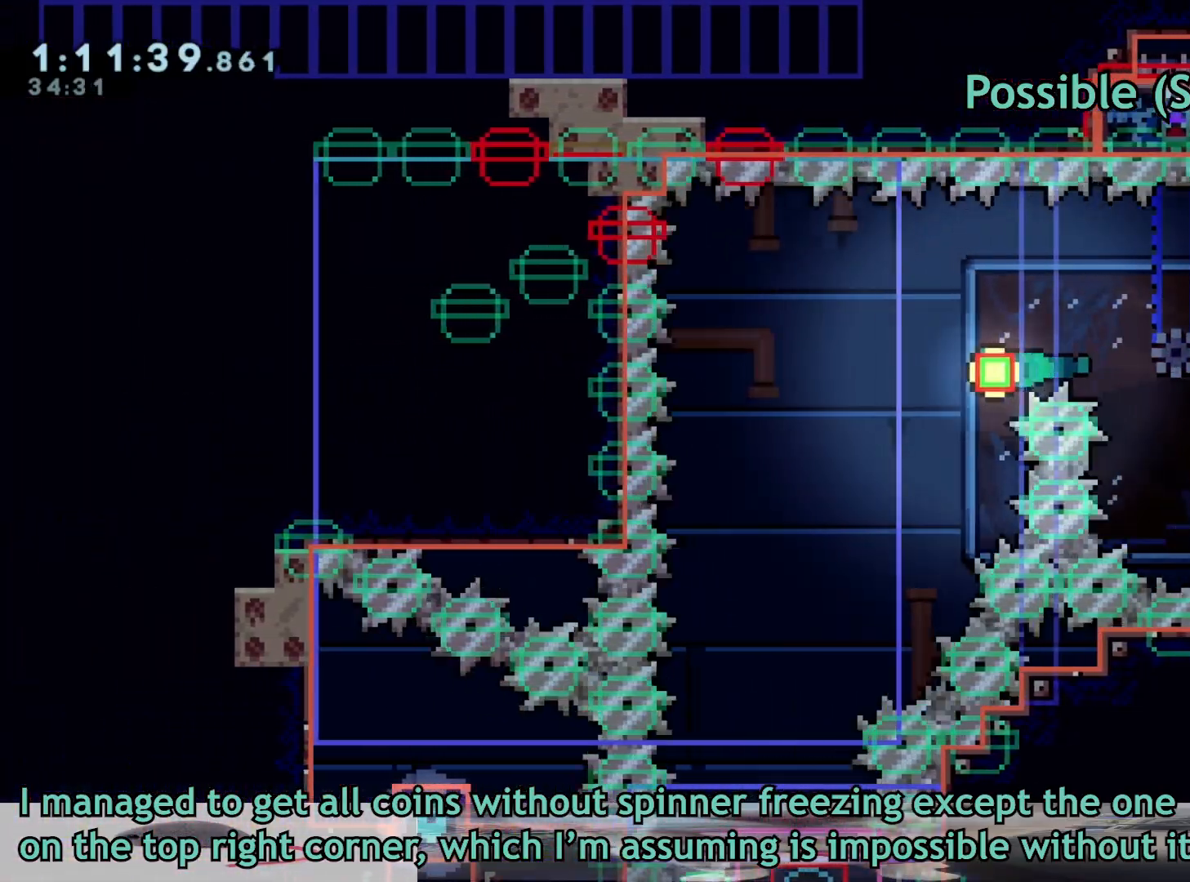
{"buttons": [], "left_stick": "down-left", "right_stick": "center", "events": [[83, "left_stick", "down-left"]]}
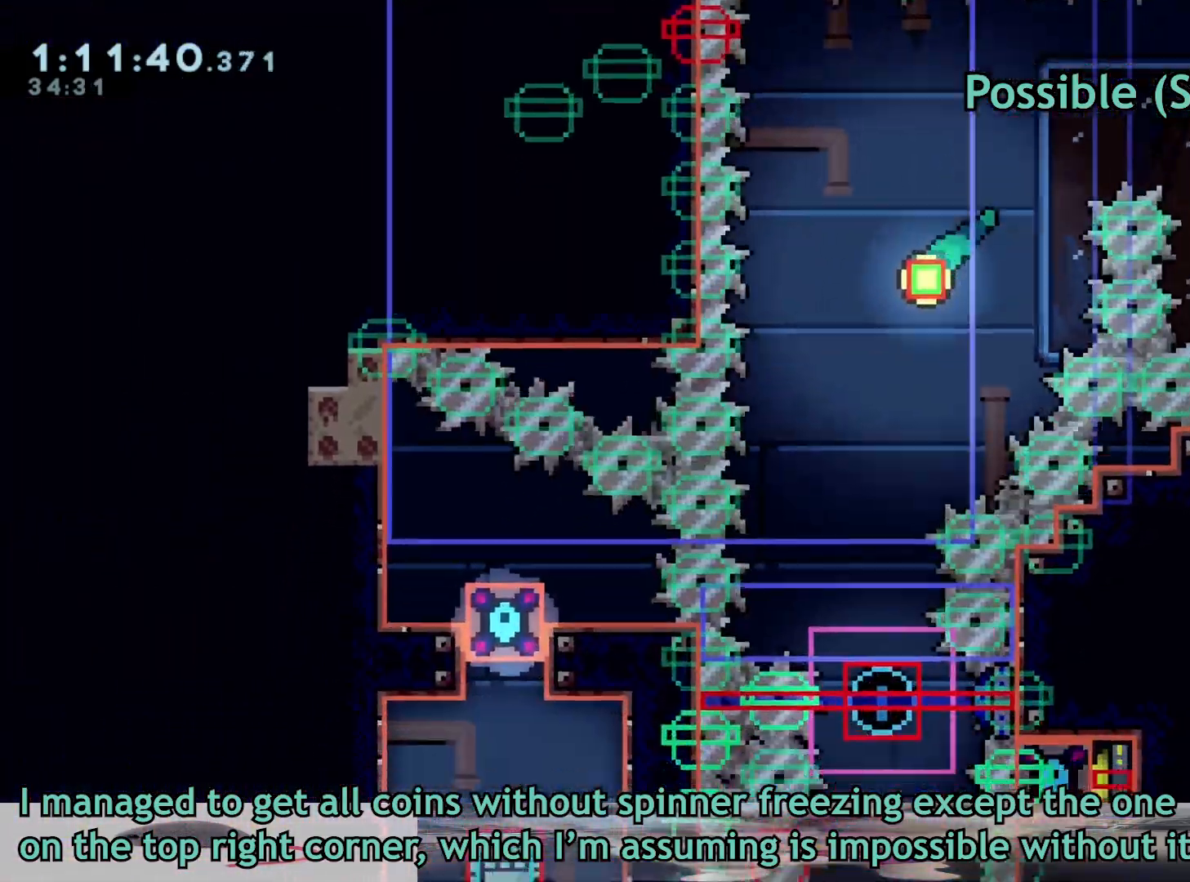
{"buttons": [], "left_stick": "down", "right_stick": "center", "events": [[483, "left_stick", "down"]]}
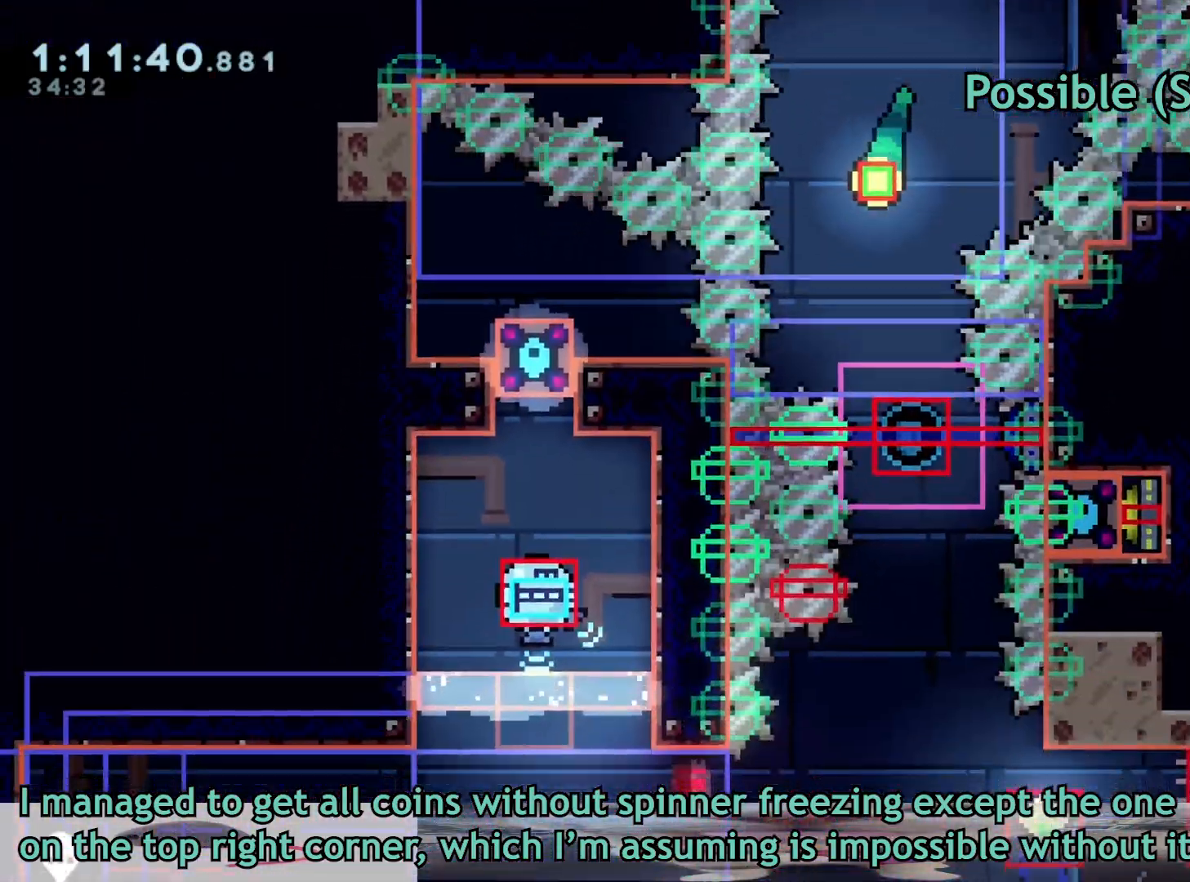
{"buttons": [], "left_stick": "down-right", "right_stick": "center", "events": [[333, "left_stick", "down-right"]]}
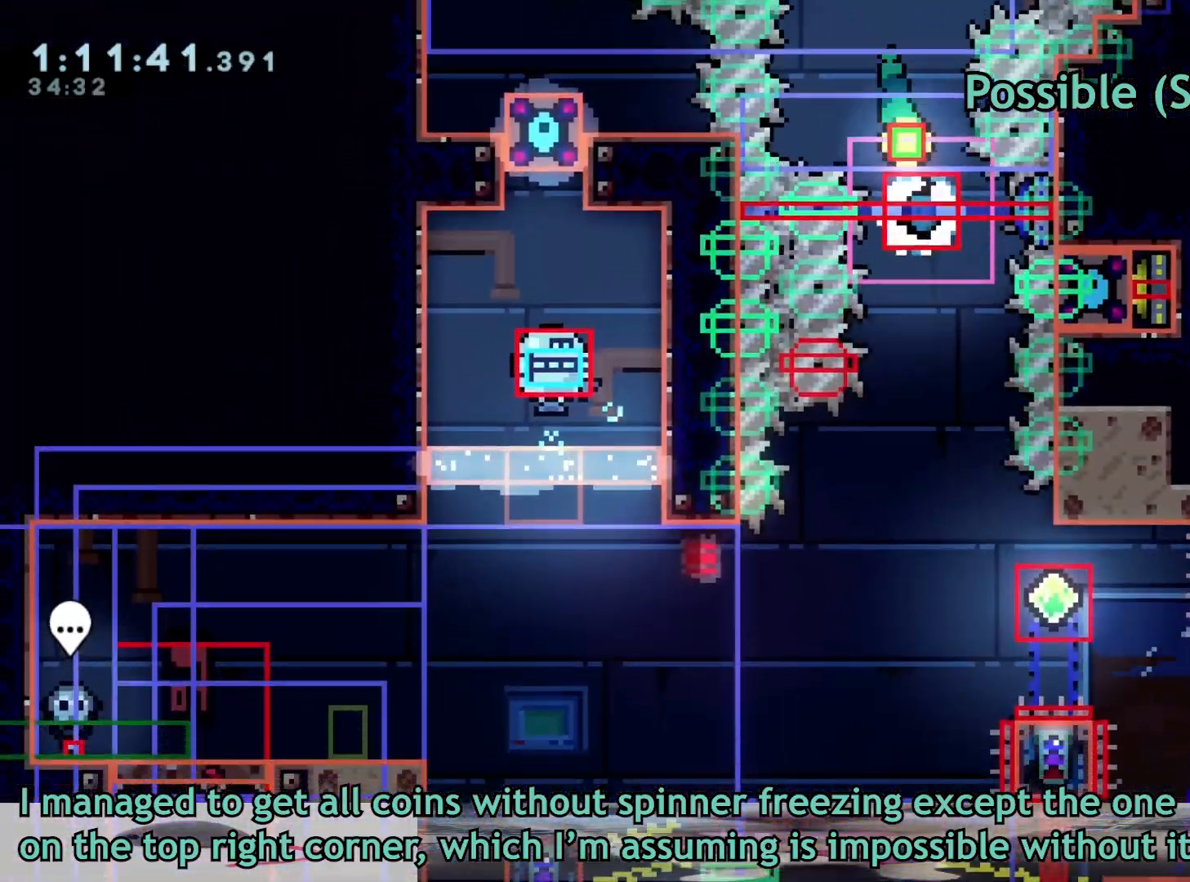
{"buttons": [], "left_stick": "center", "right_stick": "center", "events": [[133, "left_stick", "down"], [383, "DPAD_UP", "down"], [433, "DPAD_UP", "up"], [433, "left_stick", "center"]]}
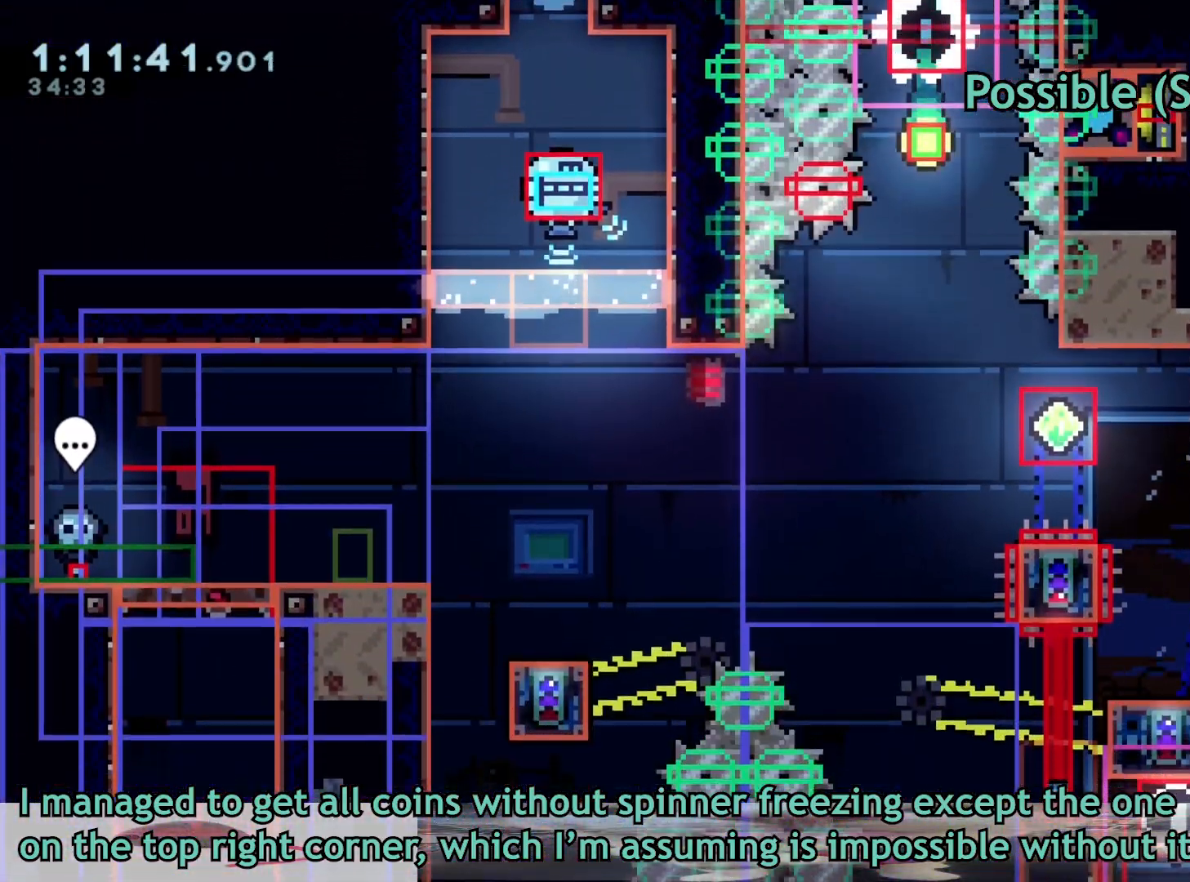
{"buttons": ["L1"], "left_stick": "left", "right_stick": "center", "events": [[67, "left_stick", "right"], [250, "left_stick", "center"], [400, "left_stick", "left"], [433, "L1", "down"]]}
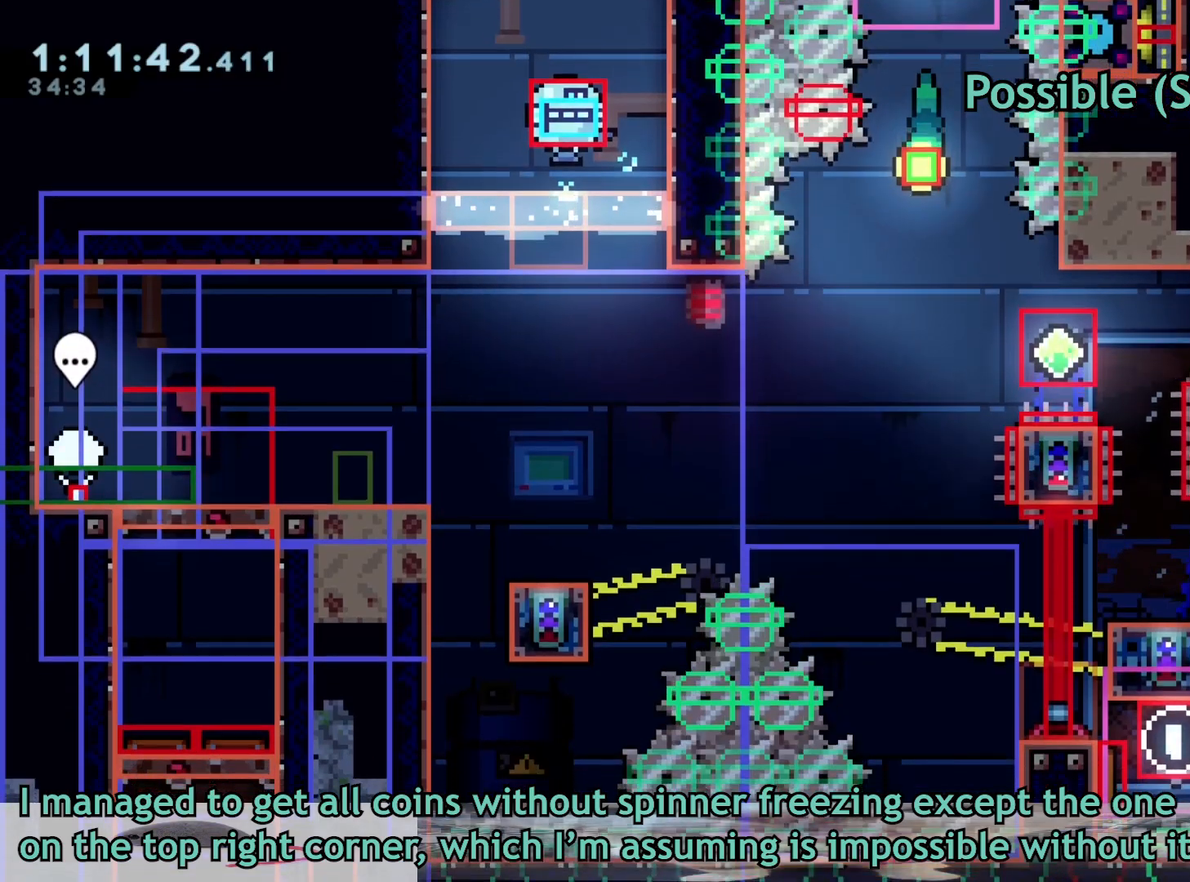
{"buttons": [], "left_stick": "down-left", "right_stick": "center", "events": [[17, "L1", "up"], [67, "left_stick", "down-left"]]}
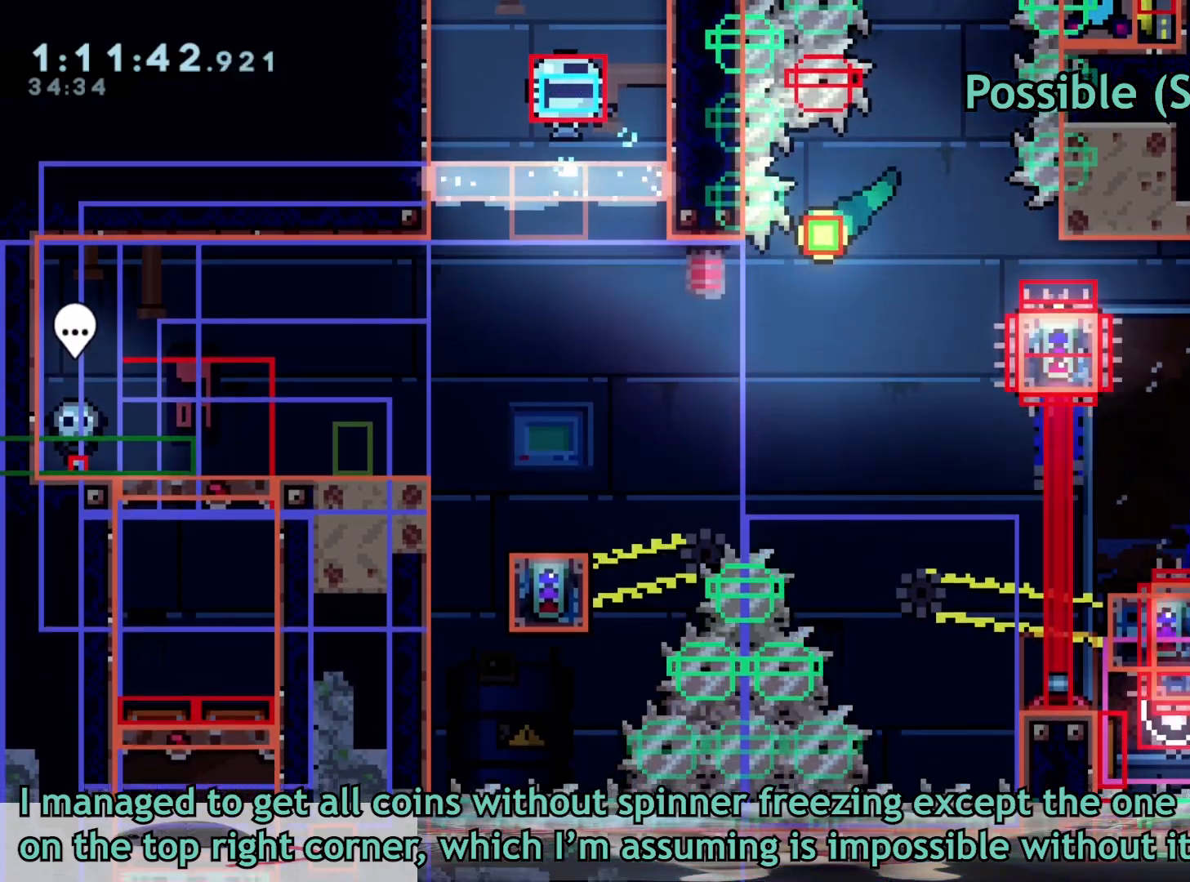
{"buttons": [], "left_stick": "down-left", "right_stick": "center", "events": []}
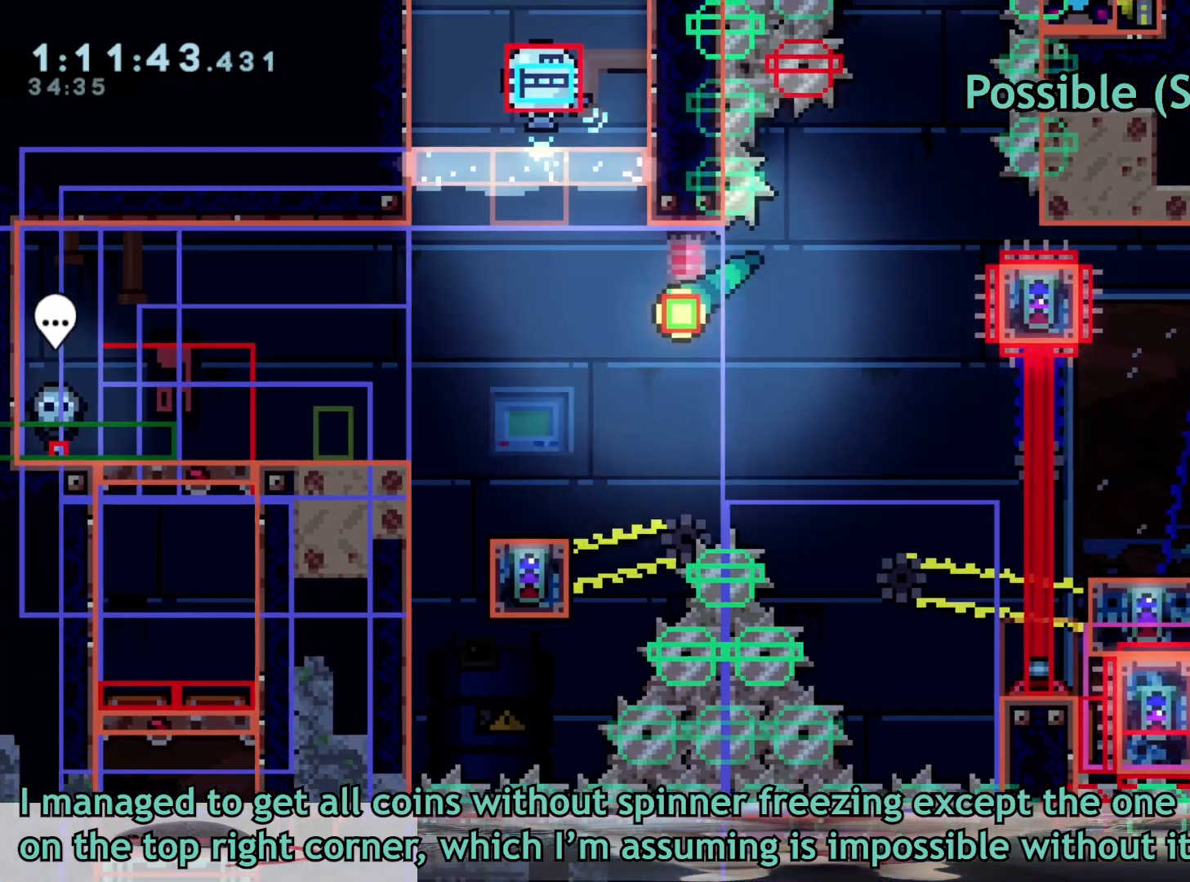
{"buttons": [], "left_stick": "down-left", "right_stick": "center", "events": []}
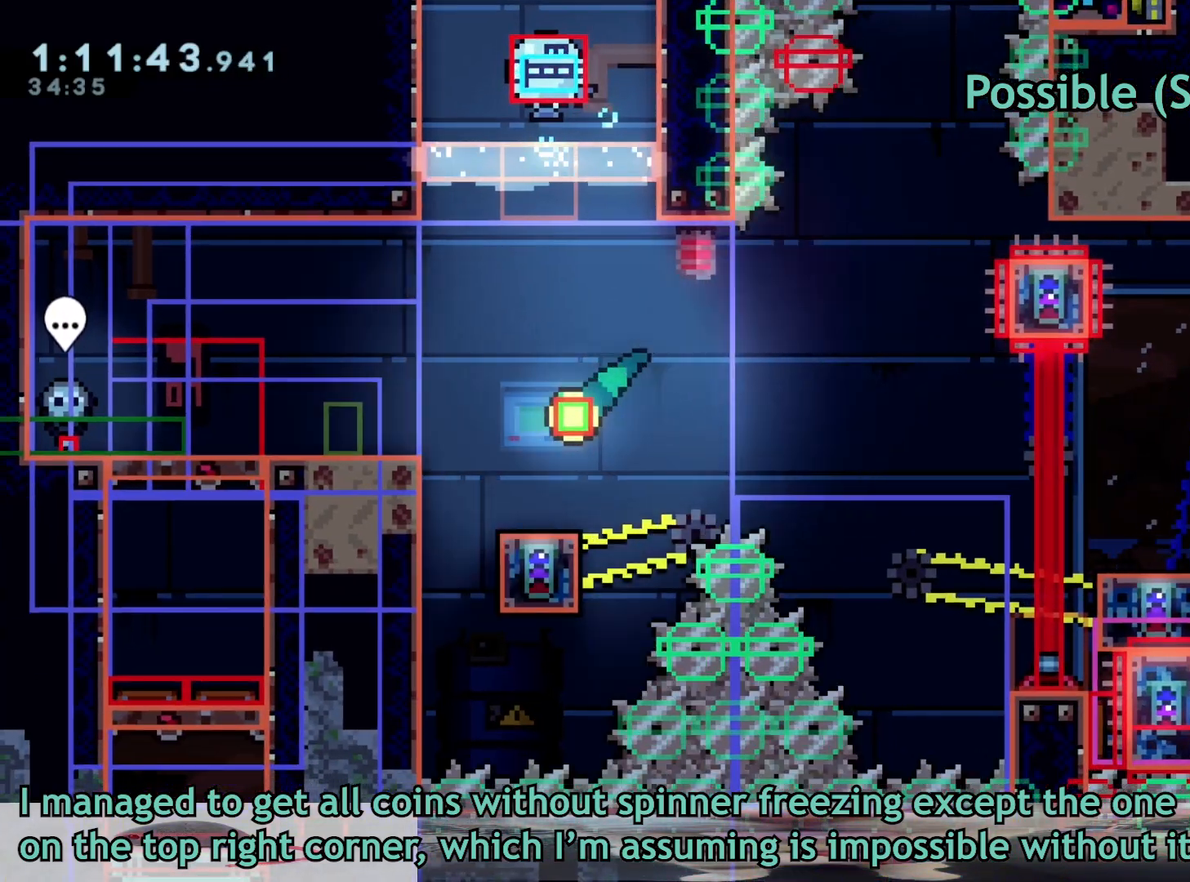
{"buttons": [], "left_stick": "right", "right_stick": "center", "events": [[117, "left_stick", "left"], [400, "left_stick", "right"]]}
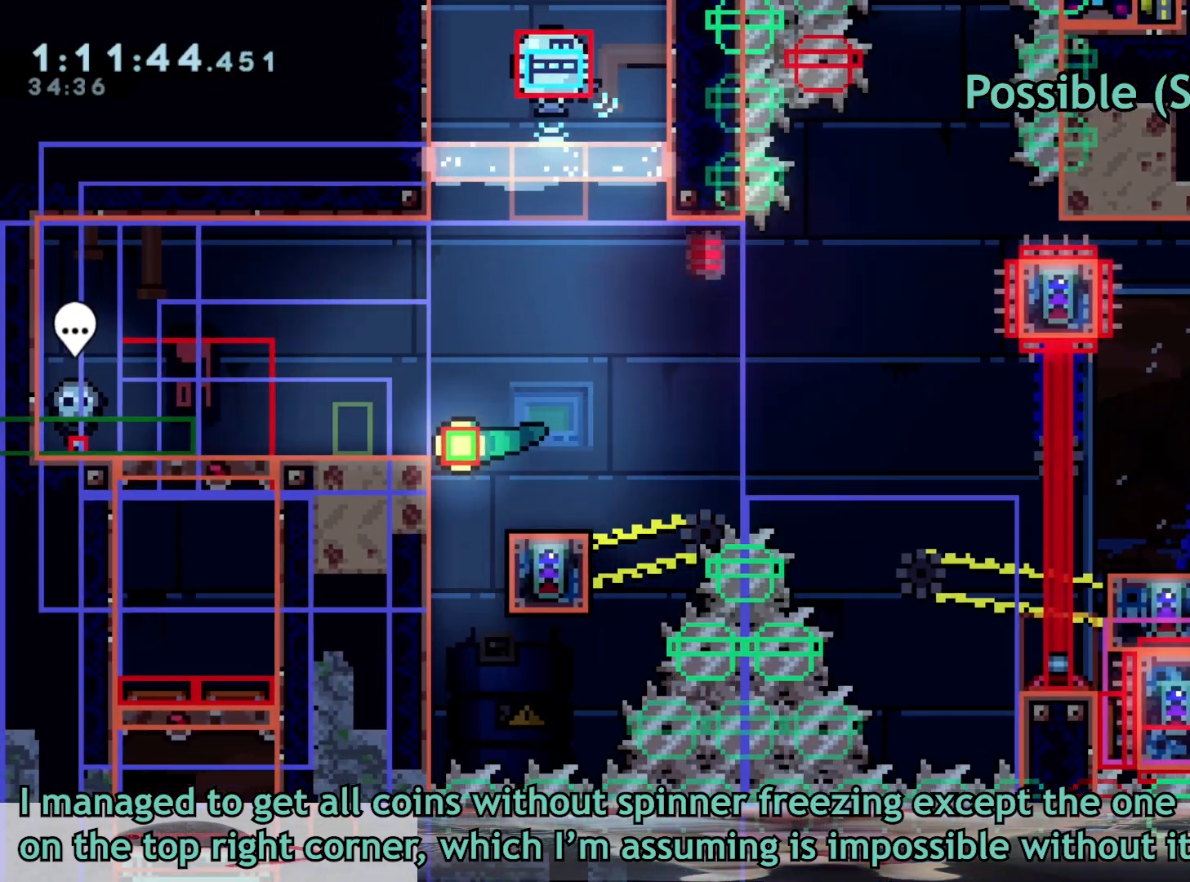
{"buttons": [], "left_stick": "up-right", "right_stick": "center", "events": [[417, "left_stick", "up-right"]]}
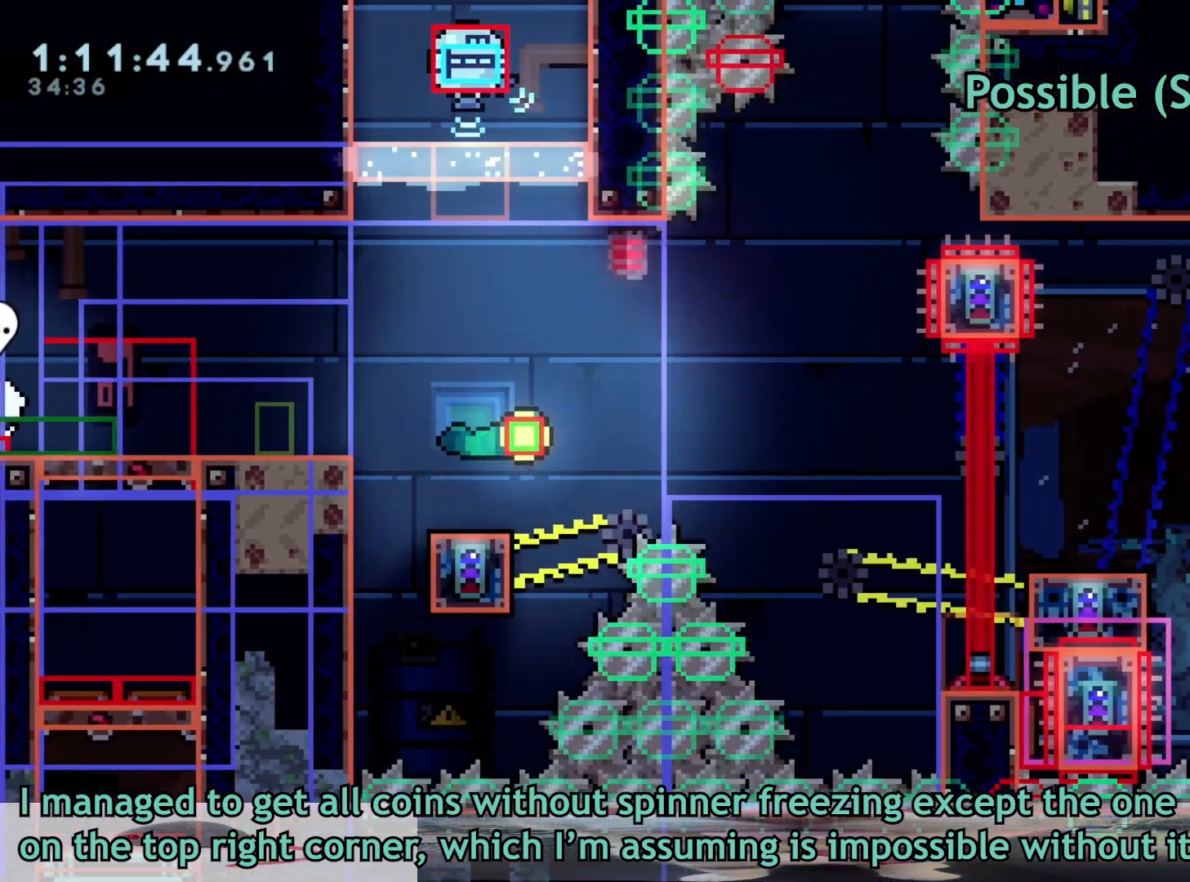
{"buttons": [], "left_stick": "up-right", "right_stick": "center", "events": []}